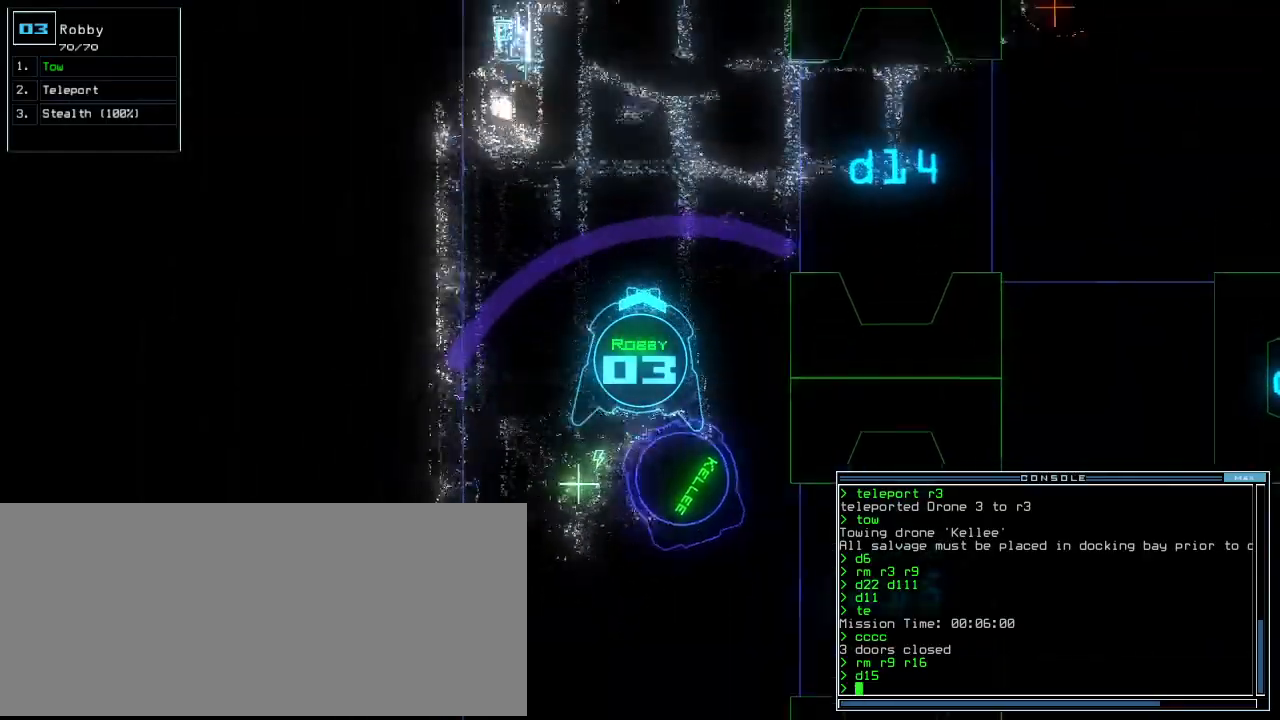
Gameplay with keyboard; each line is a JSON object with the keys held at the frame after it. "events" lists presses ("down") and releases ("up") of ".", "0", "1", "2", "3", "4", "5", "6", "7", "8", "9", "a", "b", "backspace", "c", "caps_lock", "comma", "ctrl_l", "ctrl_r", "d", "down", "e", "equals", "escape", "f", "f8", "g", "h", "i", "j", "k", "l", "left", "m", "minus", "n", "o", "p", "q", "quote", "r", "return", "right", "s", "semicolon", "shift_l", "shift_r", "space", "t", "tab", "tilde", "u", "up", "v", "w", "x", "y" and "z" between this image and that frame as [ms after this image, input, new state], when the widget could be followed in between. No other keys are recorded. Mouse input is not recorded. Not read: other_keys.
{"keys": ["right", "up"], "events": [[240, "left", "down"], [280, "left", "up"], [500, "right", "down"]]}
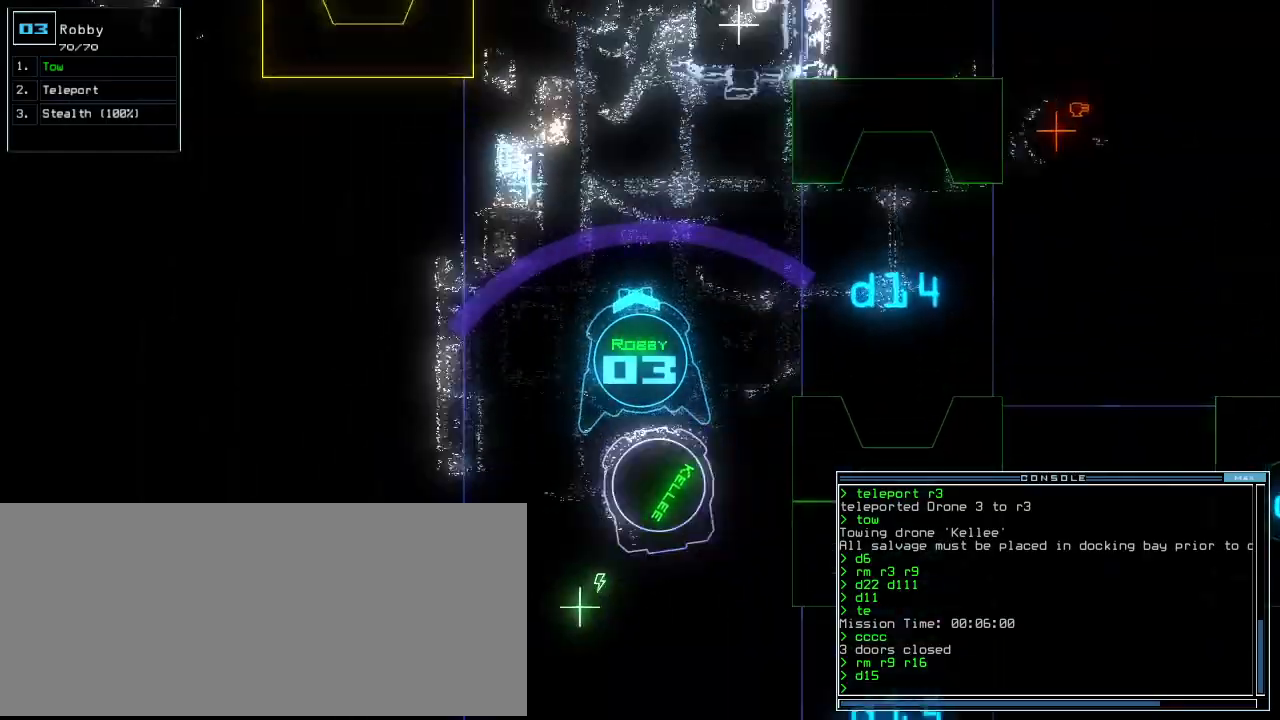
{"keys": ["up"], "events": [[100, "right", "up"], [440, "left", "down"], [500, "left", "up"]]}
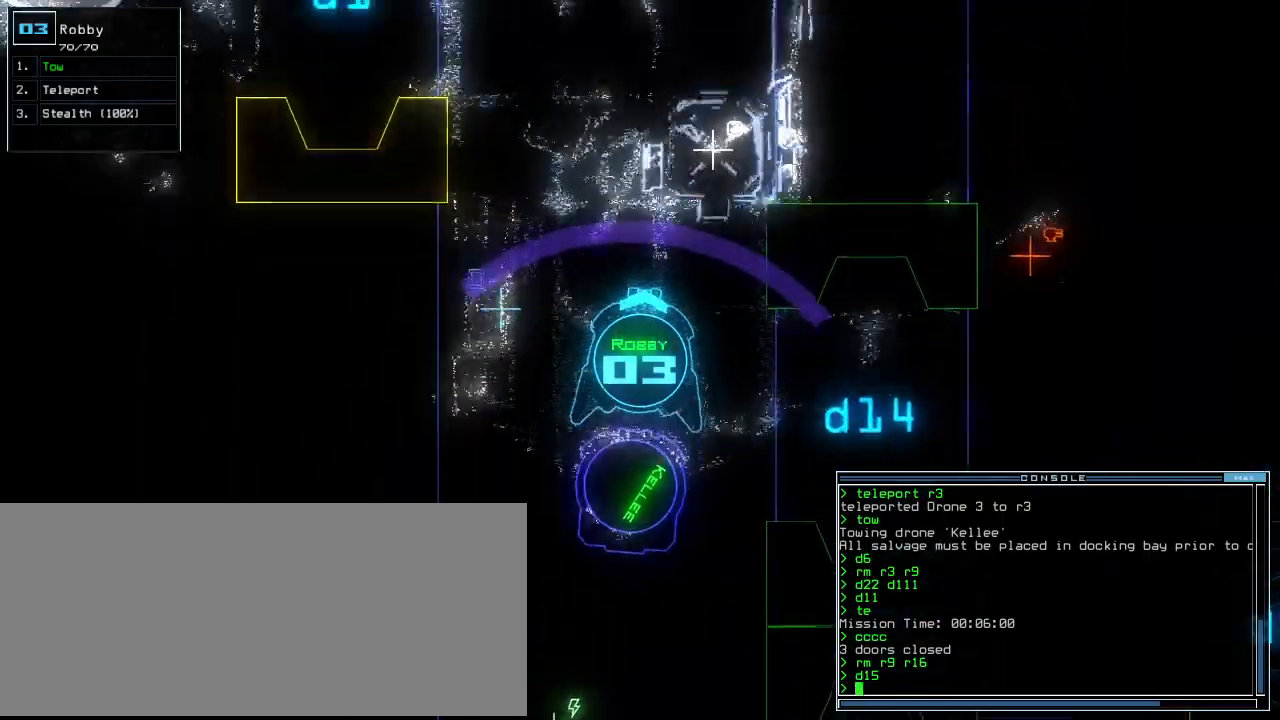
{"keys": ["up"], "events": [[120, "left", "down"], [180, "left", "up"]]}
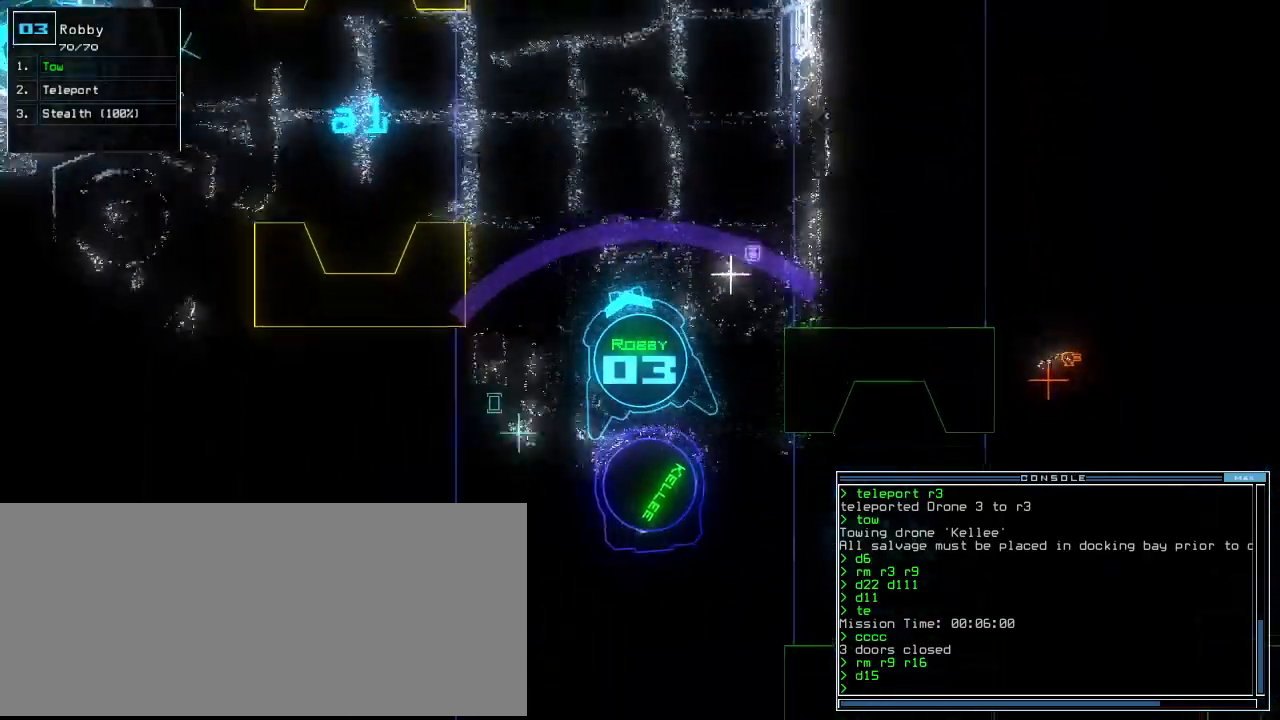
{"keys": ["up"], "events": [[400, "left", "down"], [460, "left", "up"]]}
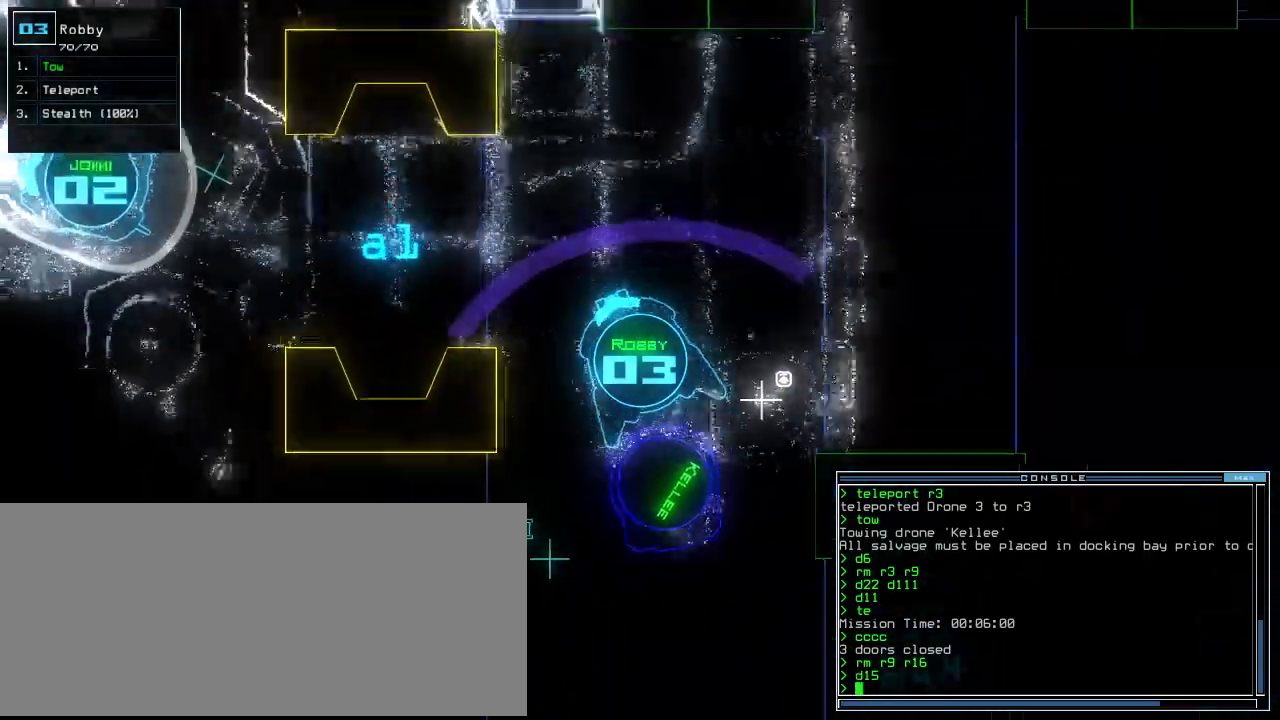
{"keys": ["left", "up"], "events": [[40, "left", "down"], [140, "left", "up"], [260, "left", "down"], [340, "left", "up"], [440, "left", "down"]]}